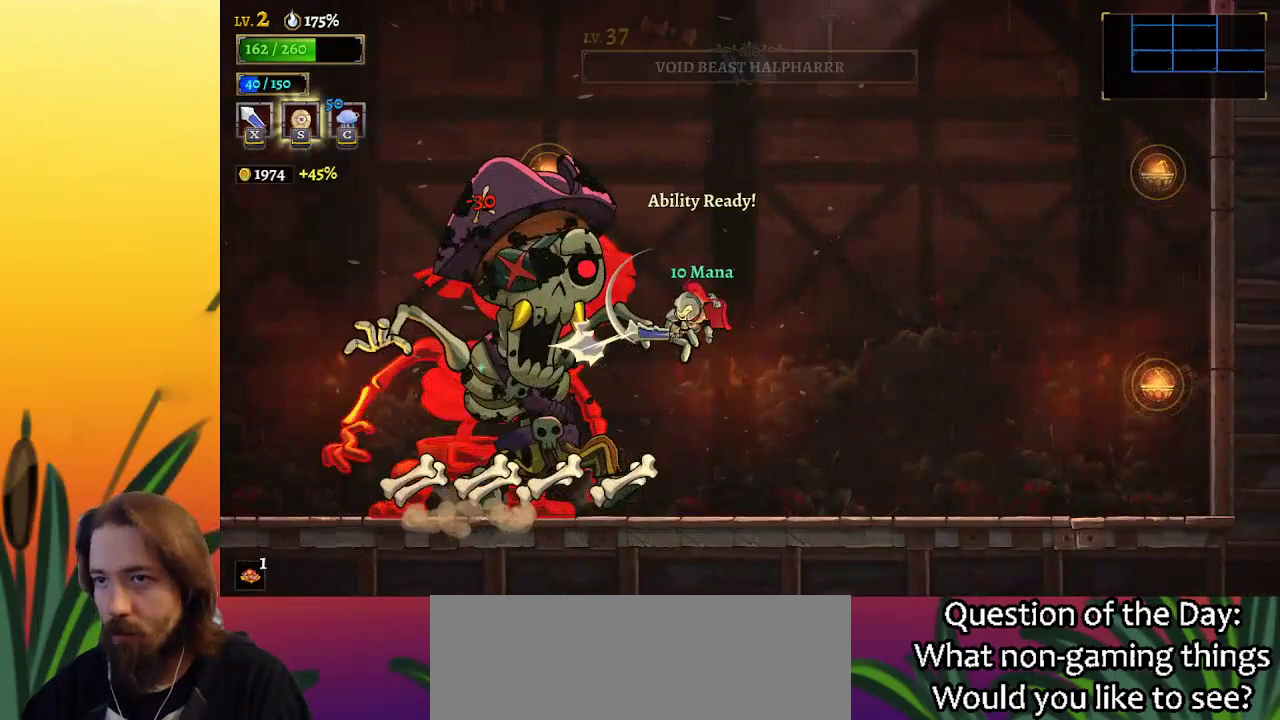
Gameplay with keyboard; each line is a JSON object with the keys held at the frame after it. "events" lists presses ("down") and releases ("up") of "a", "c", "d", "down", "left", "right", "s", "up", "x" and "z" between this image and that frame as [ms after this image, input, new state], when the widget could be followed in between. No other keys are recorded. Mouse input is not recorded.
{"keys": [], "events": [[33, "x", "down"], [133, "x", "up"]]}
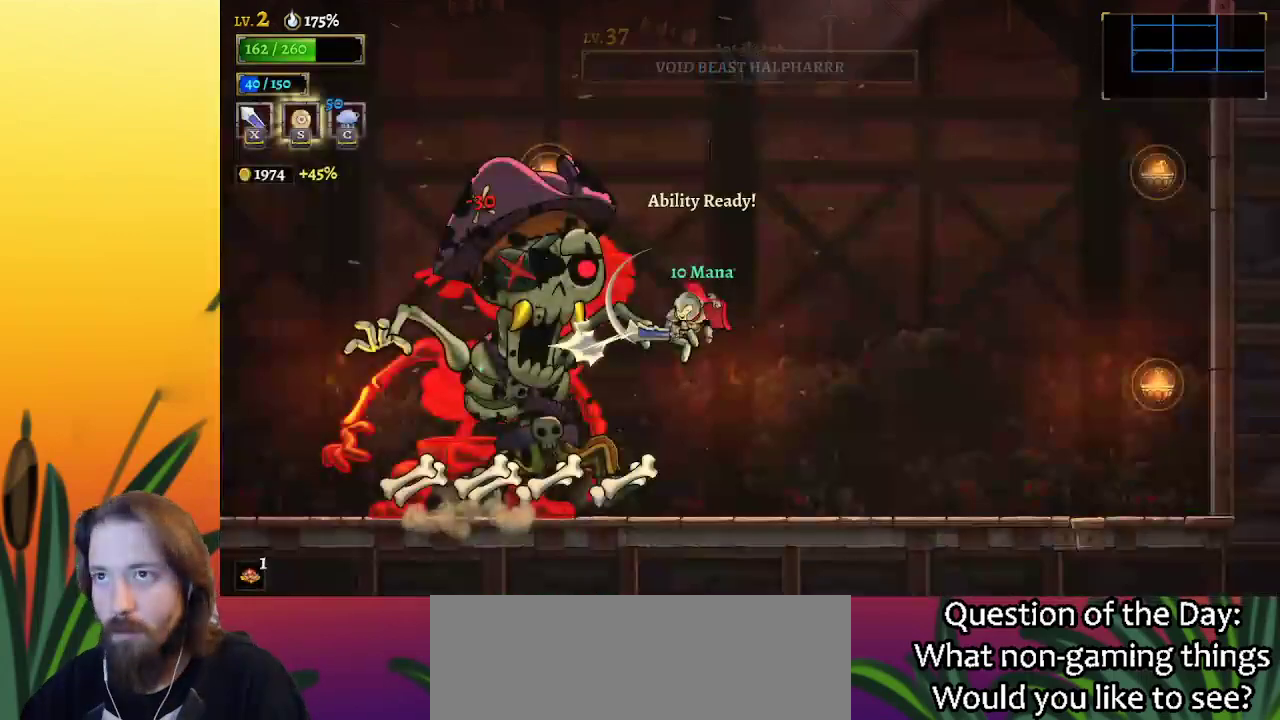
{"keys": ["left"], "events": [[100, "left", "down"]]}
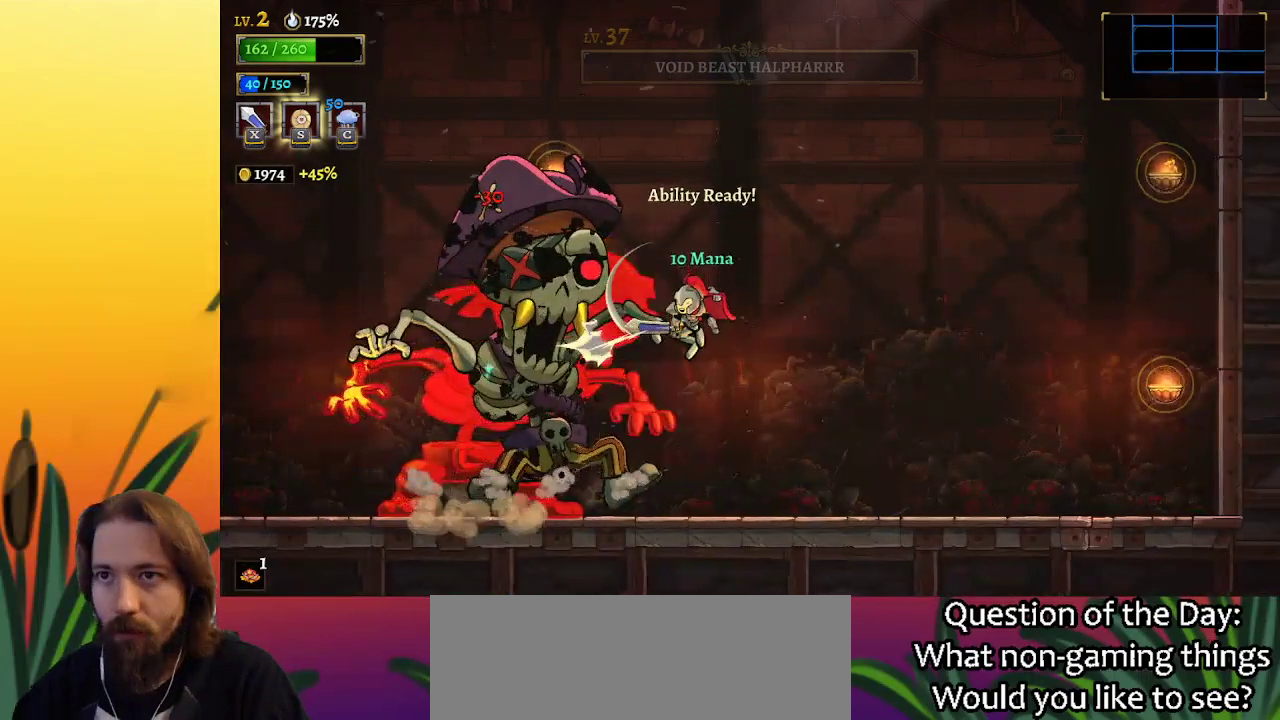
{"keys": ["left"], "events": []}
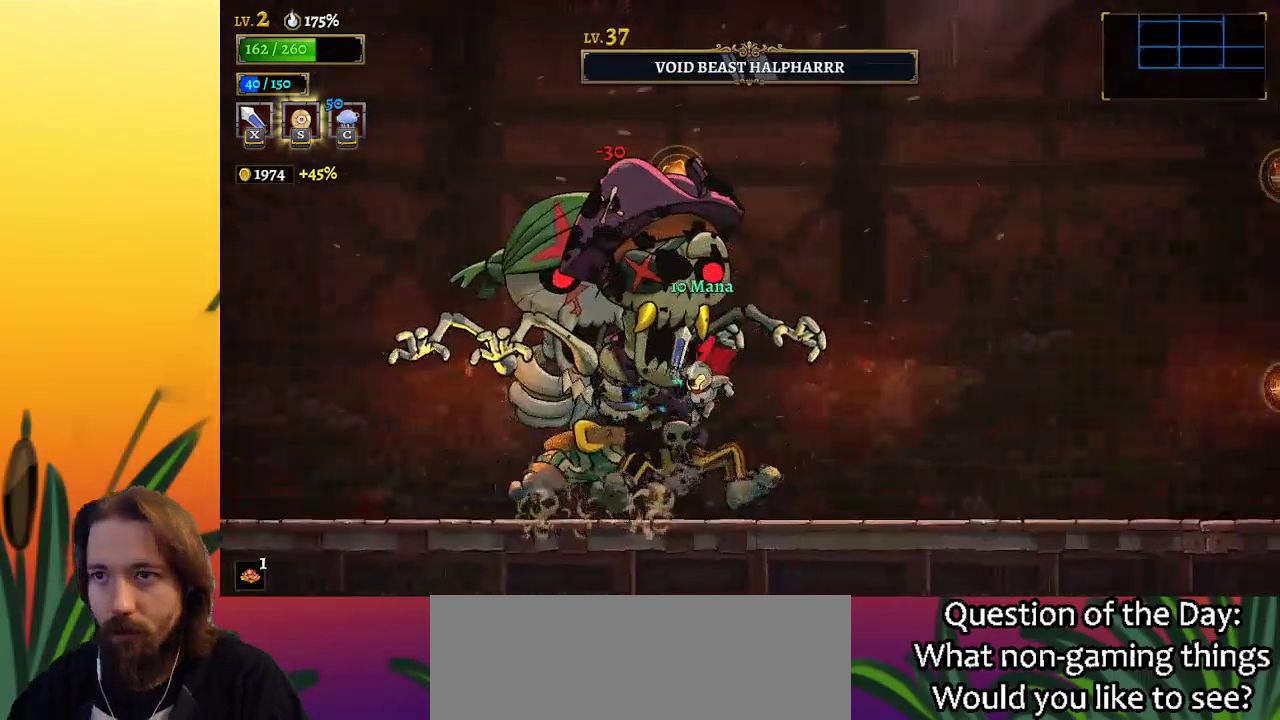
{"keys": [], "events": [[183, "left", "up"]]}
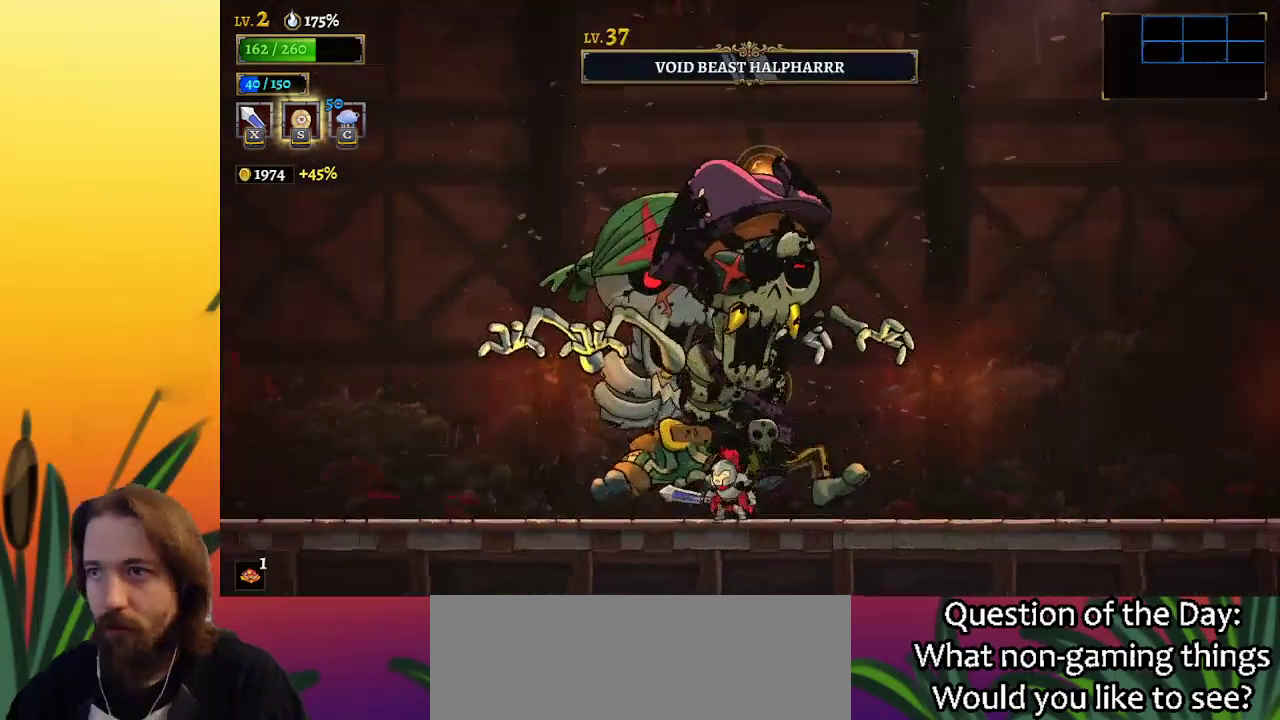
{"keys": [], "events": []}
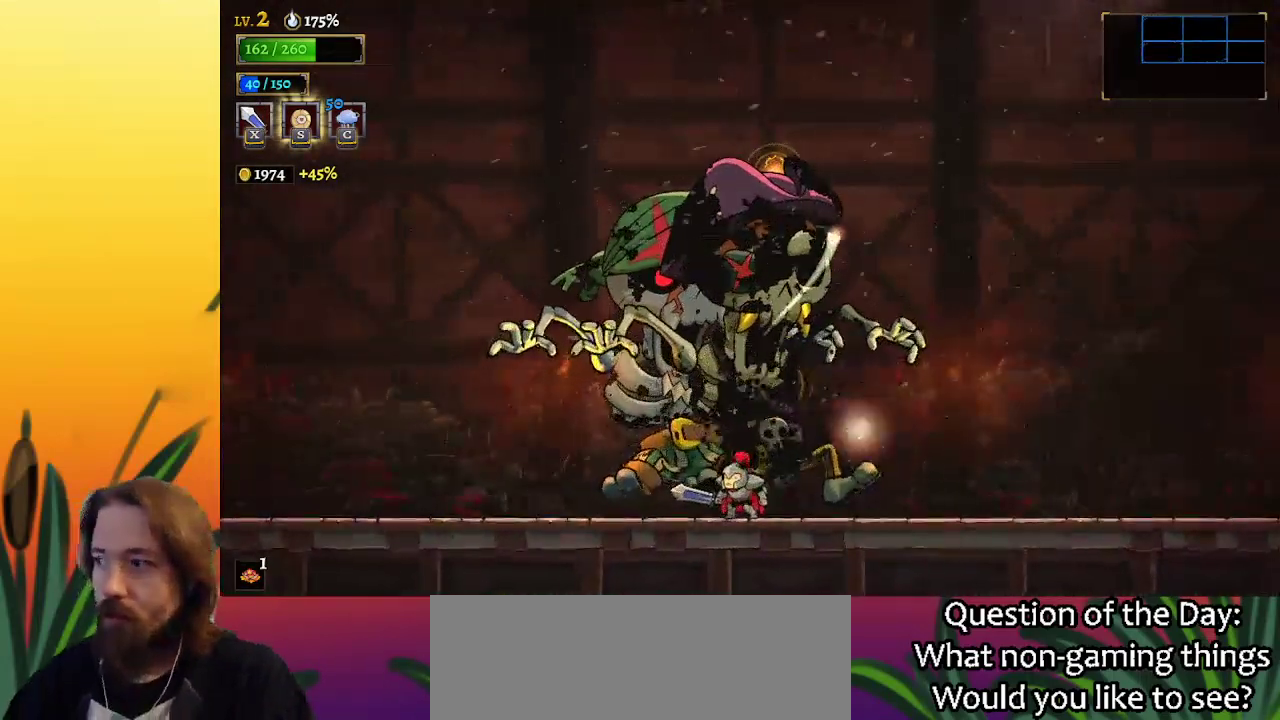
{"keys": [], "events": []}
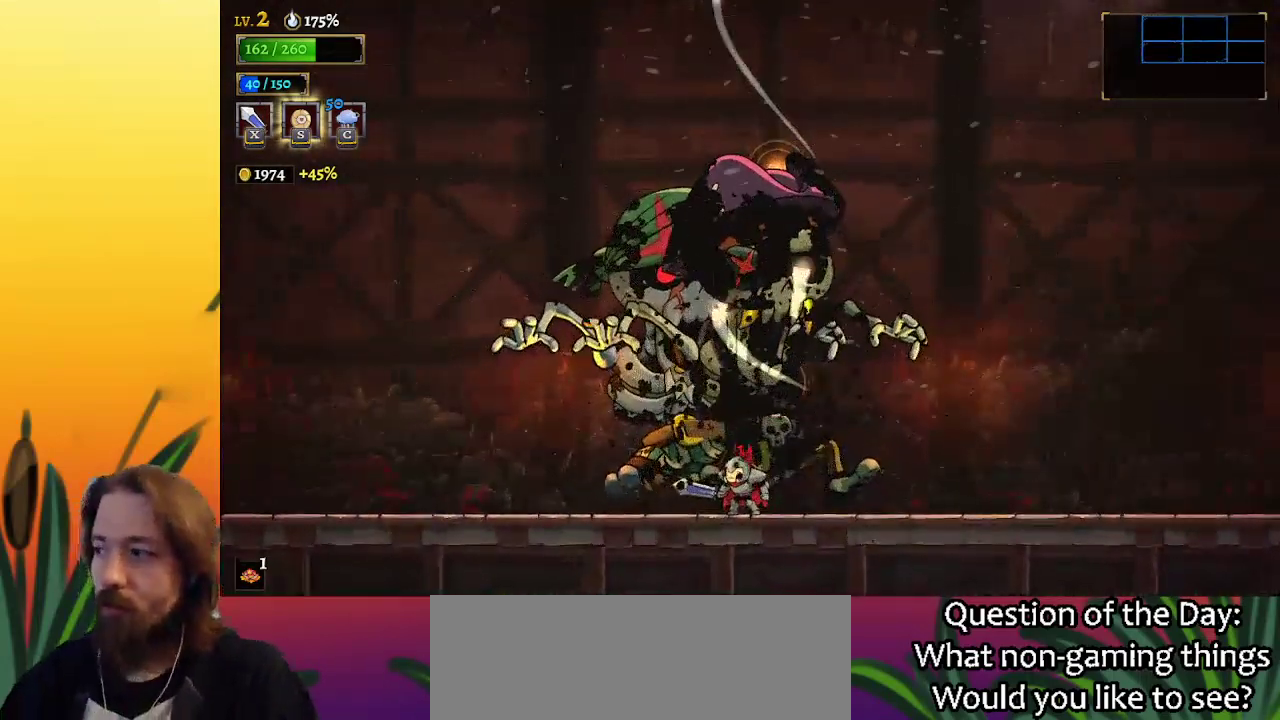
{"keys": [], "events": []}
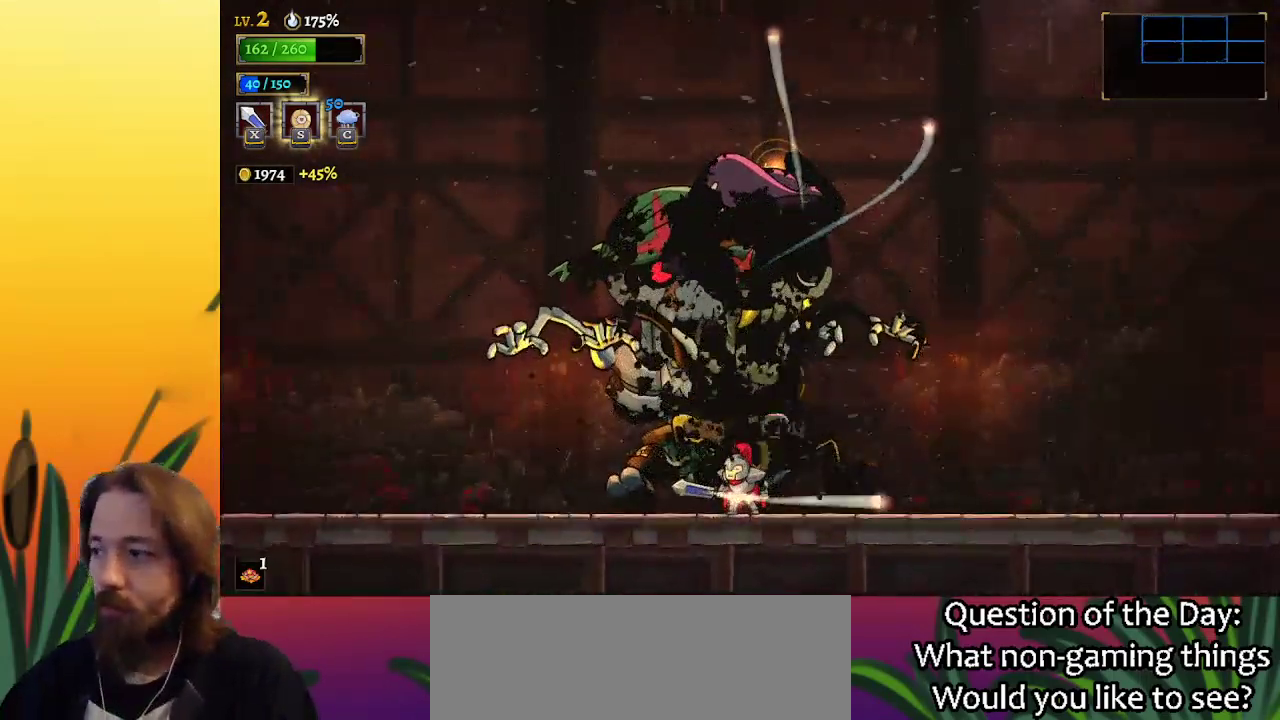
{"keys": [], "events": []}
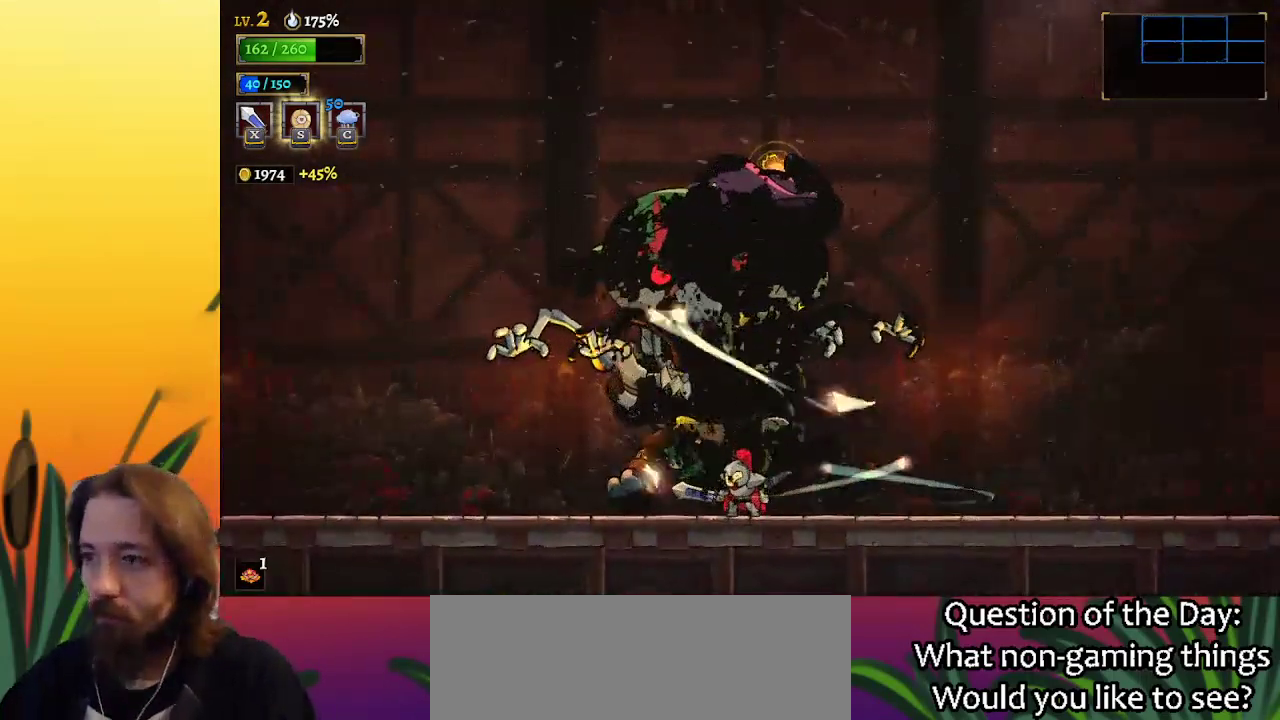
{"keys": [], "events": []}
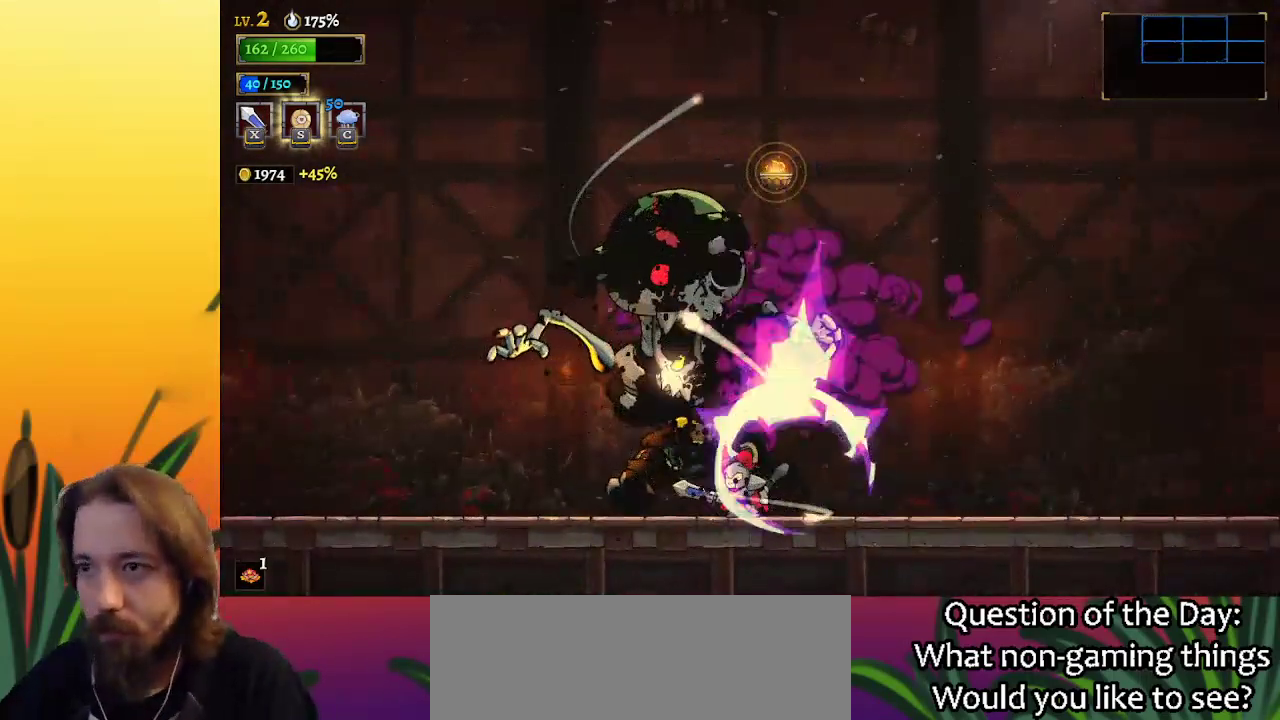
{"keys": [], "events": []}
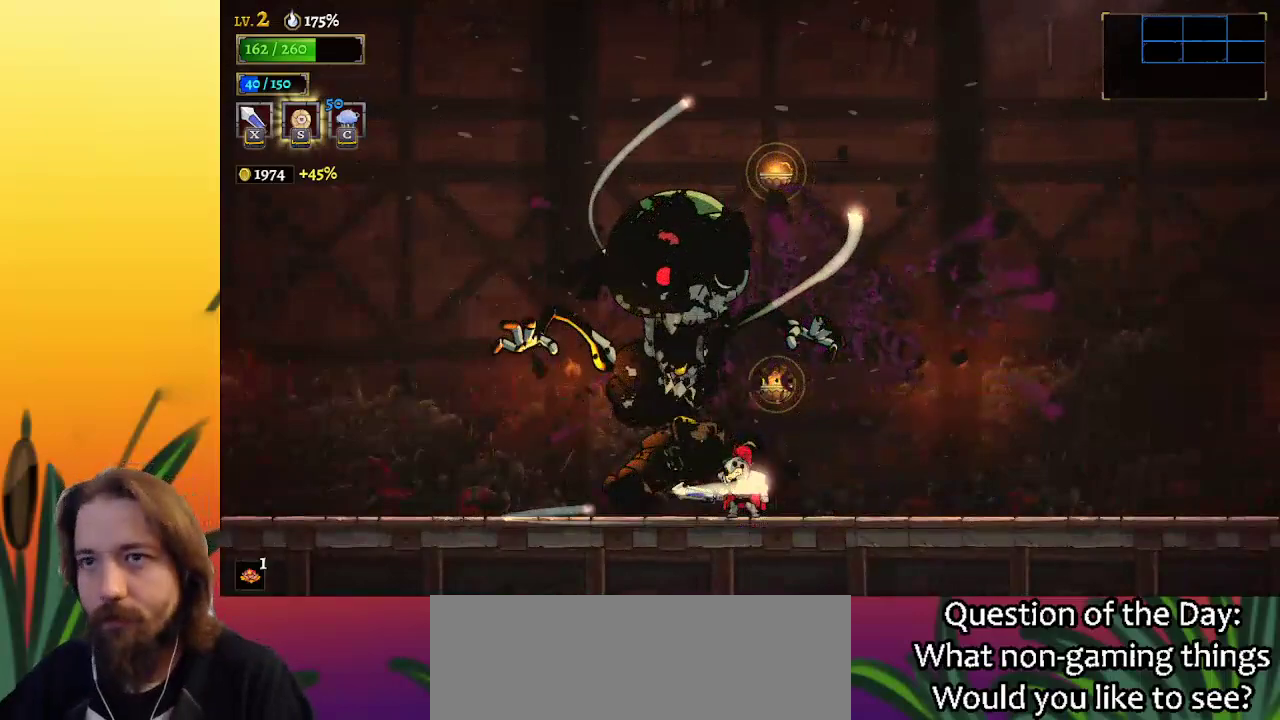
{"keys": [], "events": []}
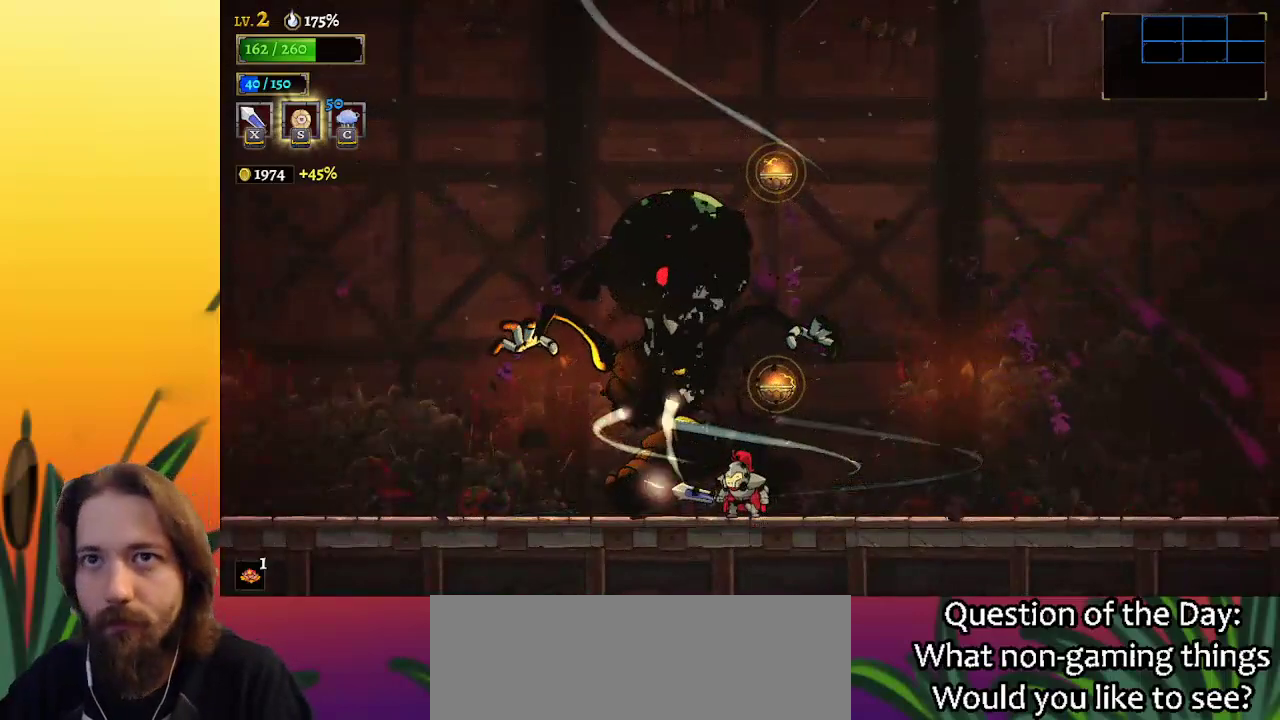
{"keys": [], "events": [[133, "right", "down"], [217, "right", "up"]]}
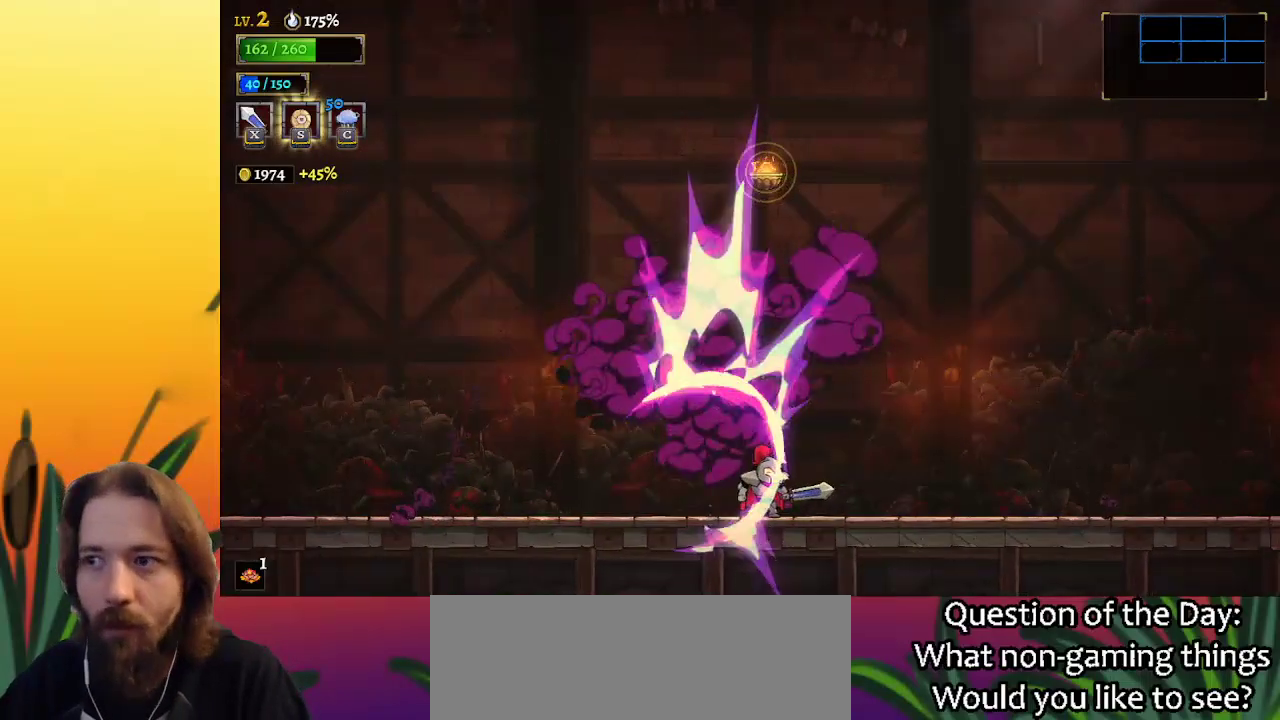
{"keys": [], "events": [[183, "a", "down"], [283, "a", "up"]]}
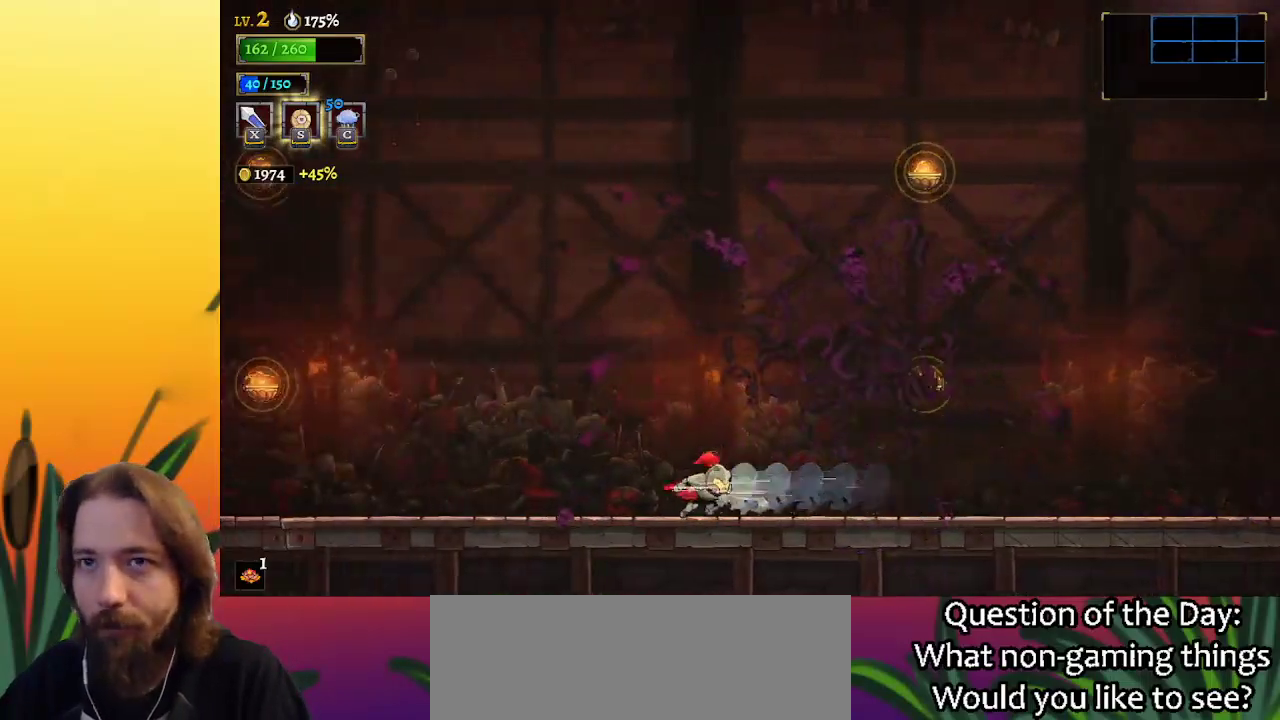
{"keys": ["d", "right"], "events": [[17, "d", "down"], [17, "right", "down"], [150, "d", "up"], [383, "d", "down"]]}
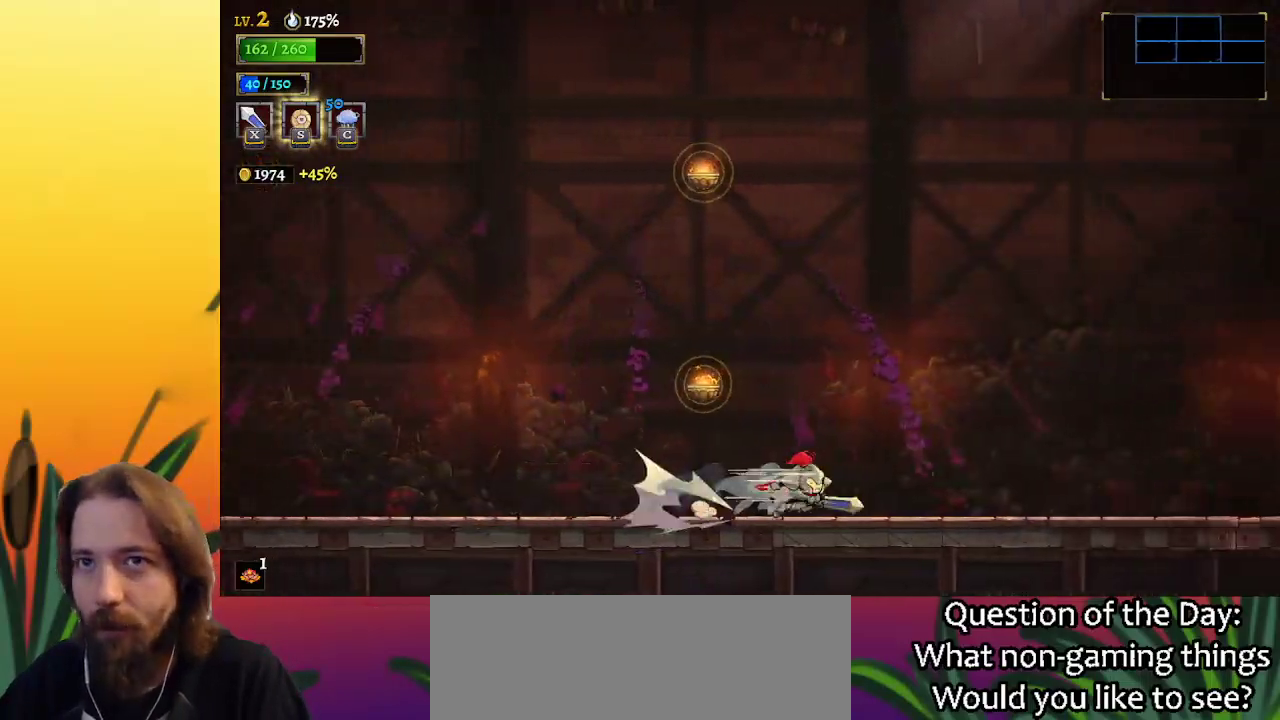
{"keys": [], "events": [[33, "d", "up"], [117, "right", "up"], [217, "a", "down"], [400, "a", "up"]]}
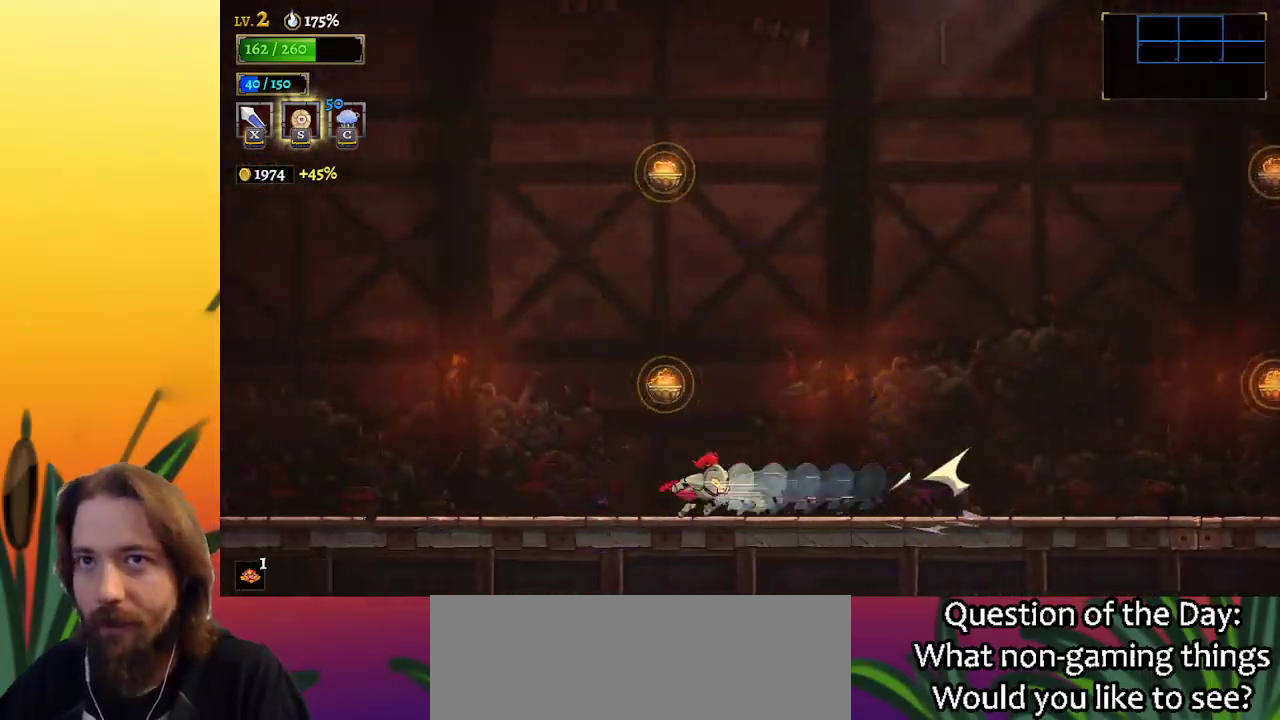
{"keys": [], "events": [[133, "a", "down"], [283, "a", "up"]]}
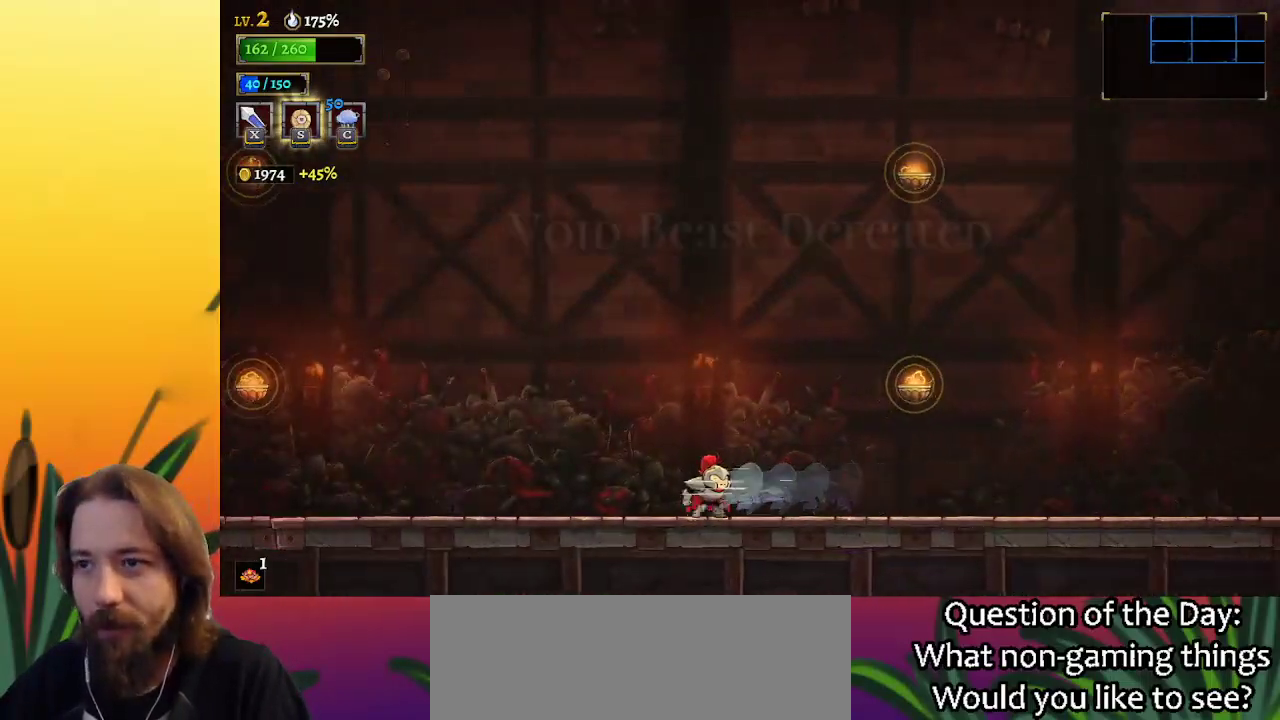
{"keys": ["d"], "events": [[17, "d", "down"], [100, "d", "up"], [383, "d", "down"]]}
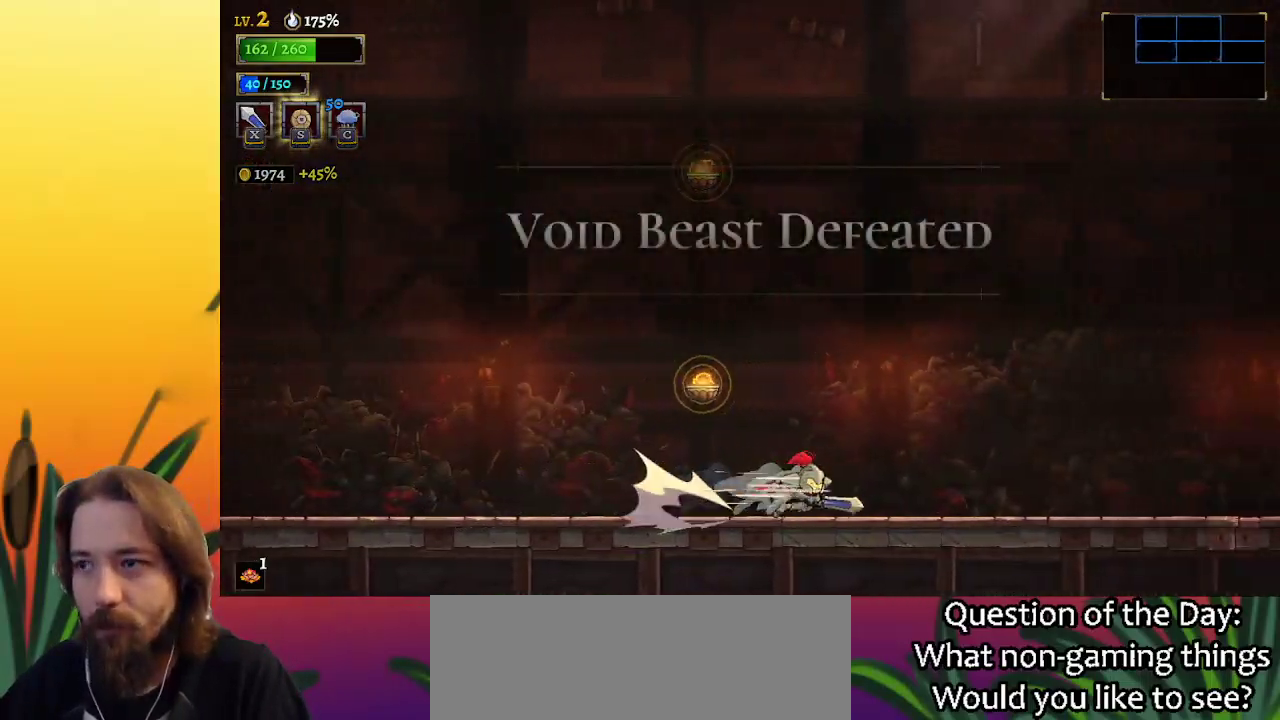
{"keys": [], "events": [[17, "d", "up"], [267, "a", "down"], [350, "a", "up"]]}
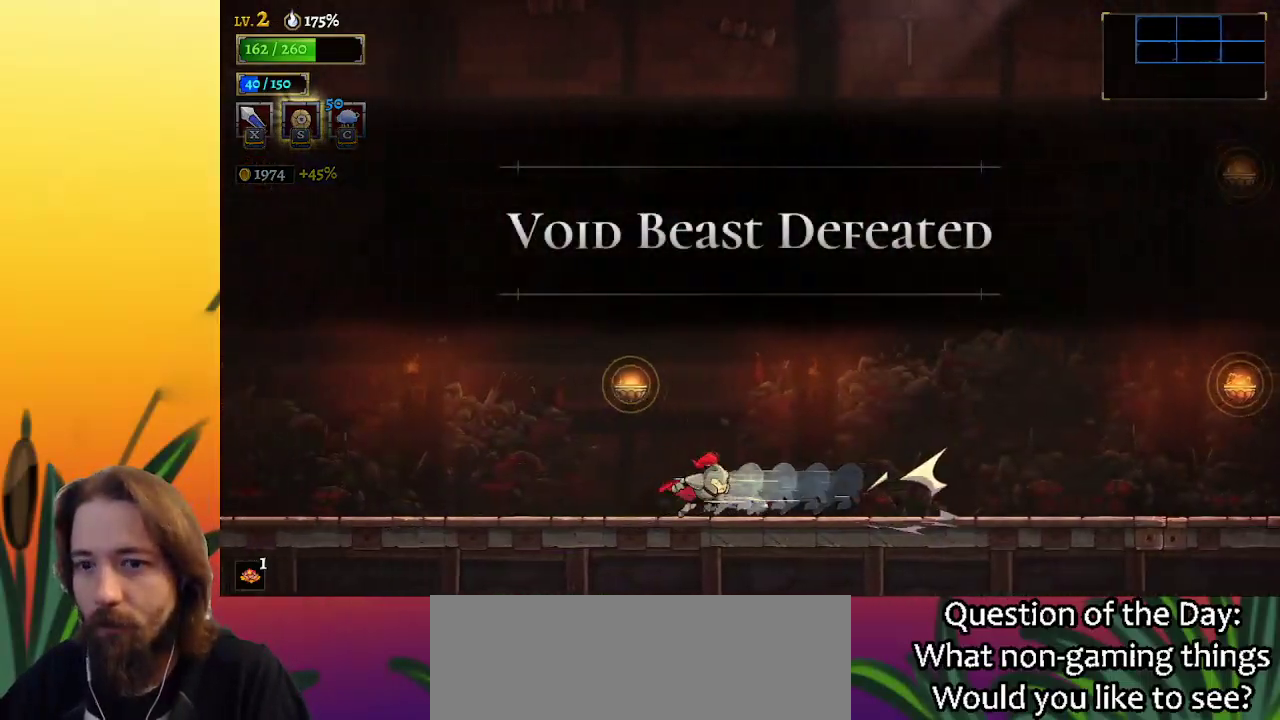
{"keys": [], "events": [[183, "a", "down"], [267, "a", "up"]]}
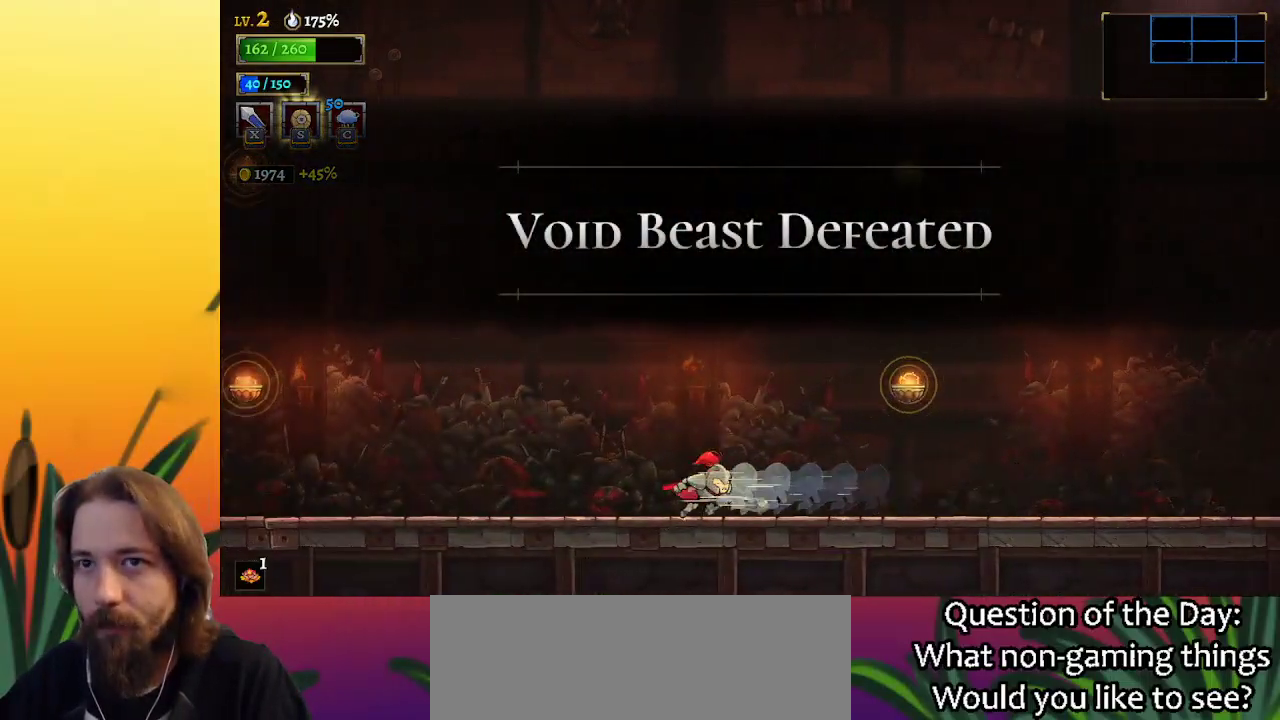
{"keys": ["d"], "events": [[50, "d", "down"], [150, "d", "up"], [433, "d", "down"]]}
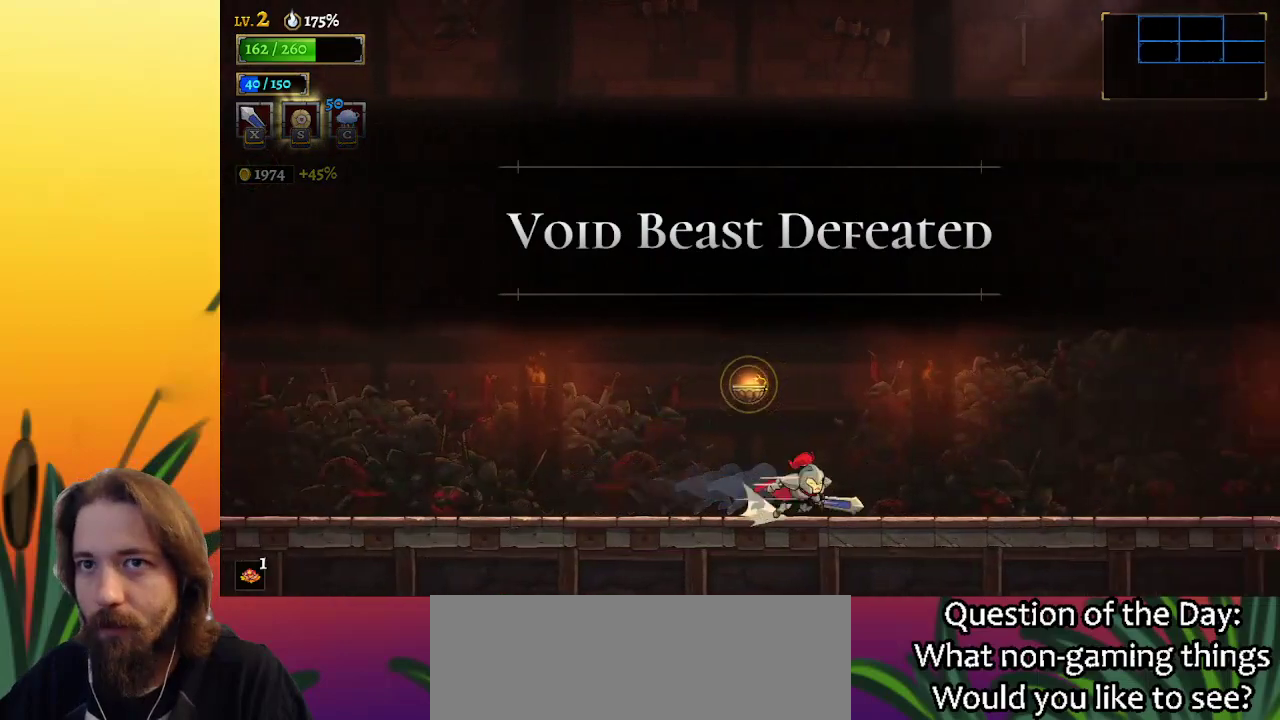
{"keys": [], "events": [[67, "d", "up"], [300, "a", "down"], [450, "a", "up"]]}
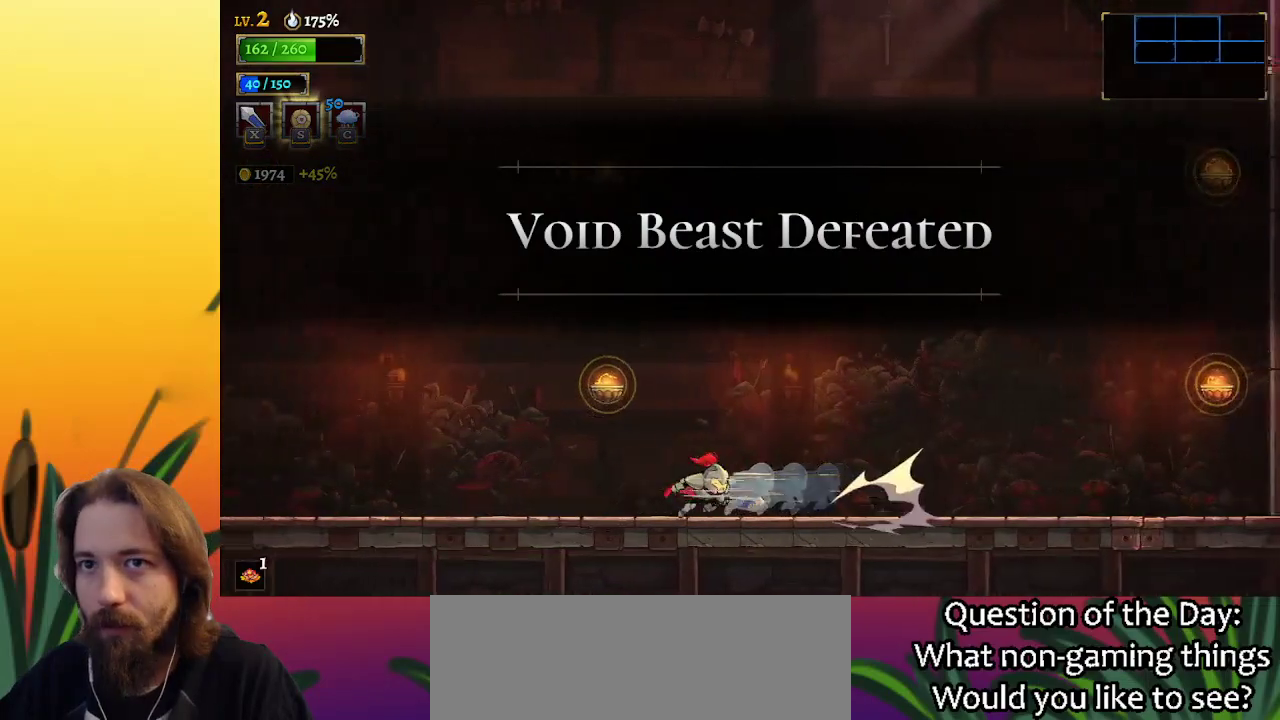
{"keys": [], "events": [[183, "a", "down"], [317, "a", "up"]]}
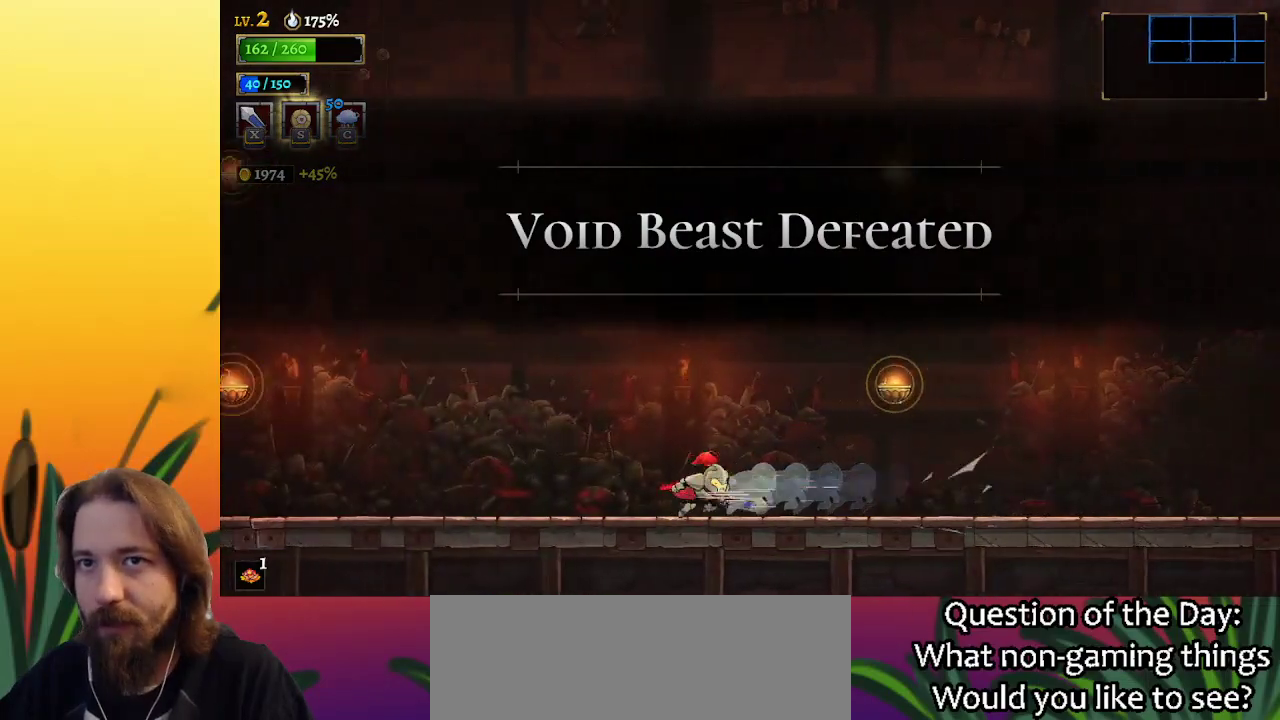
{"keys": ["d"], "events": [[100, "d", "down"], [200, "d", "up"], [433, "d", "down"]]}
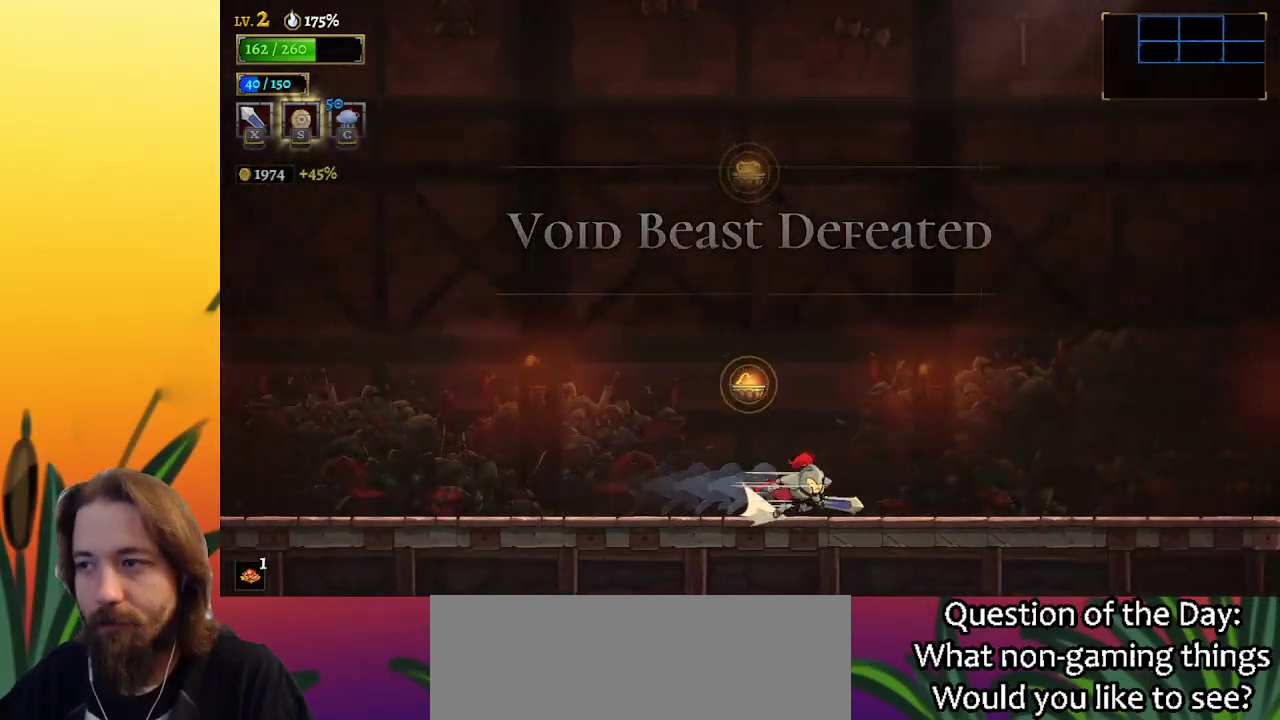
{"keys": [], "events": [[83, "d", "up"], [317, "a", "down"], [450, "a", "up"]]}
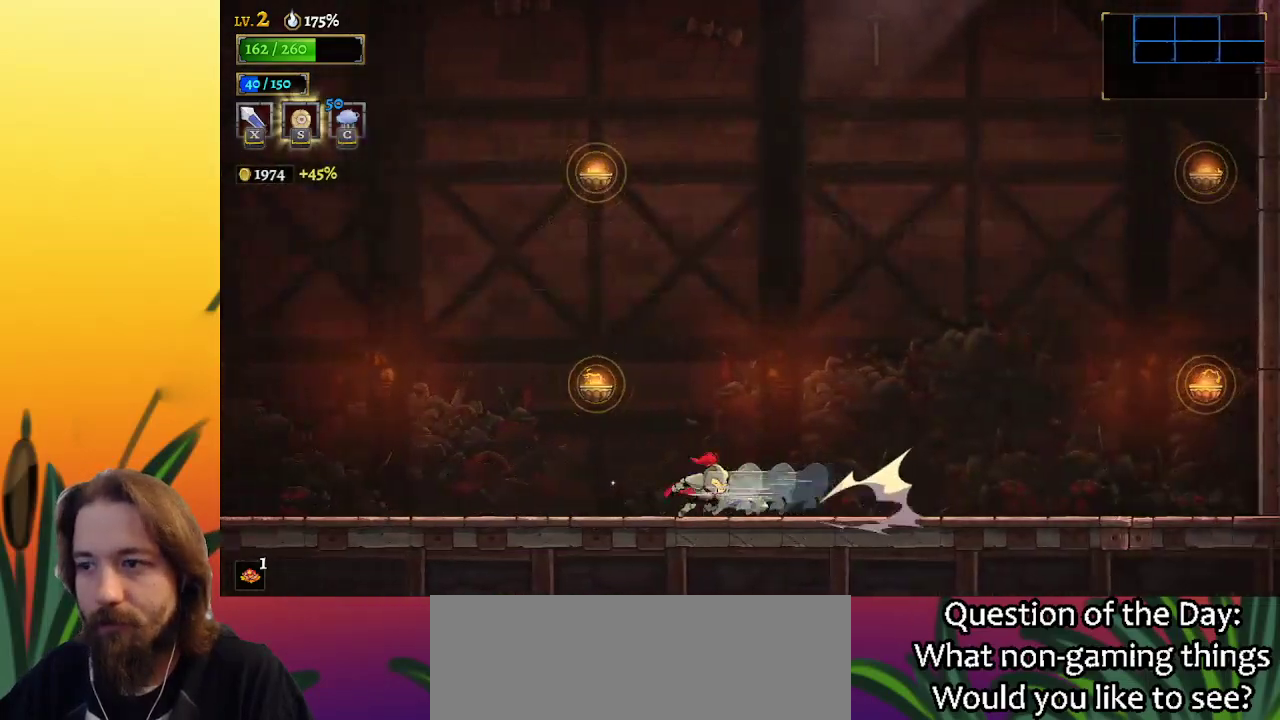
{"keys": [], "events": [[183, "a", "down"], [333, "a", "up"]]}
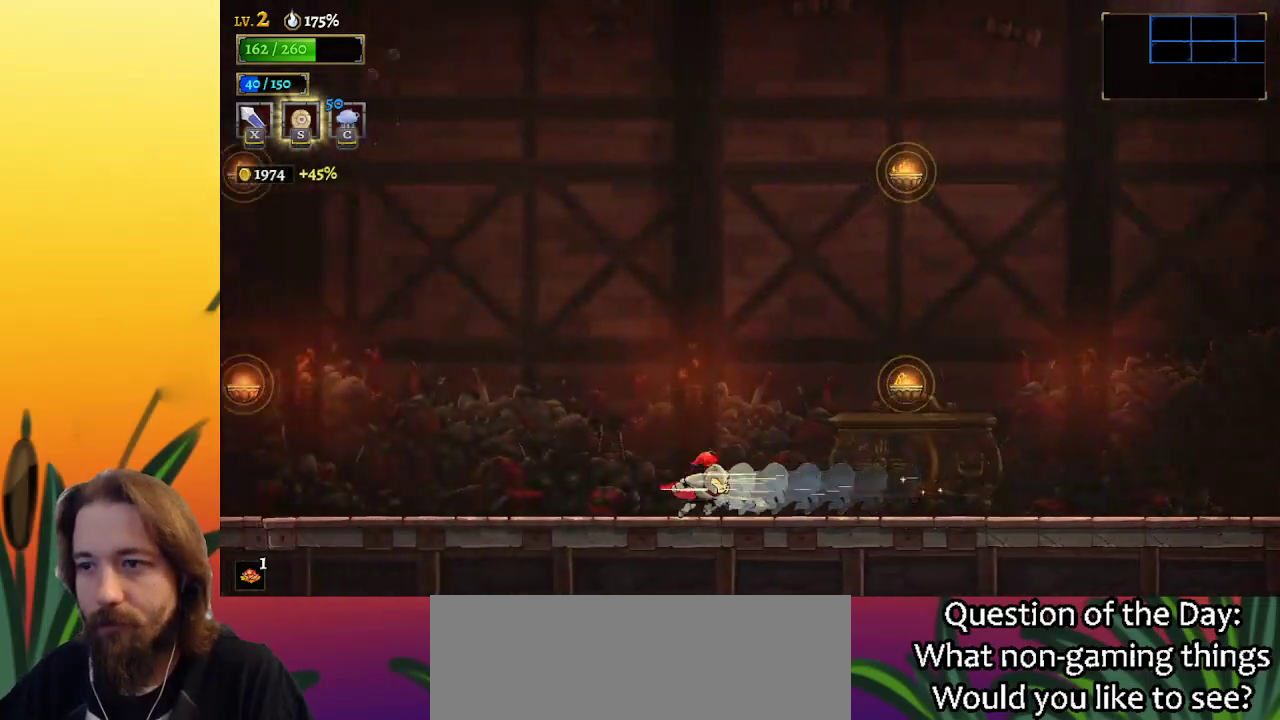
{"keys": ["up"], "events": [[67, "d", "down"], [150, "d", "up"], [400, "up", "down"]]}
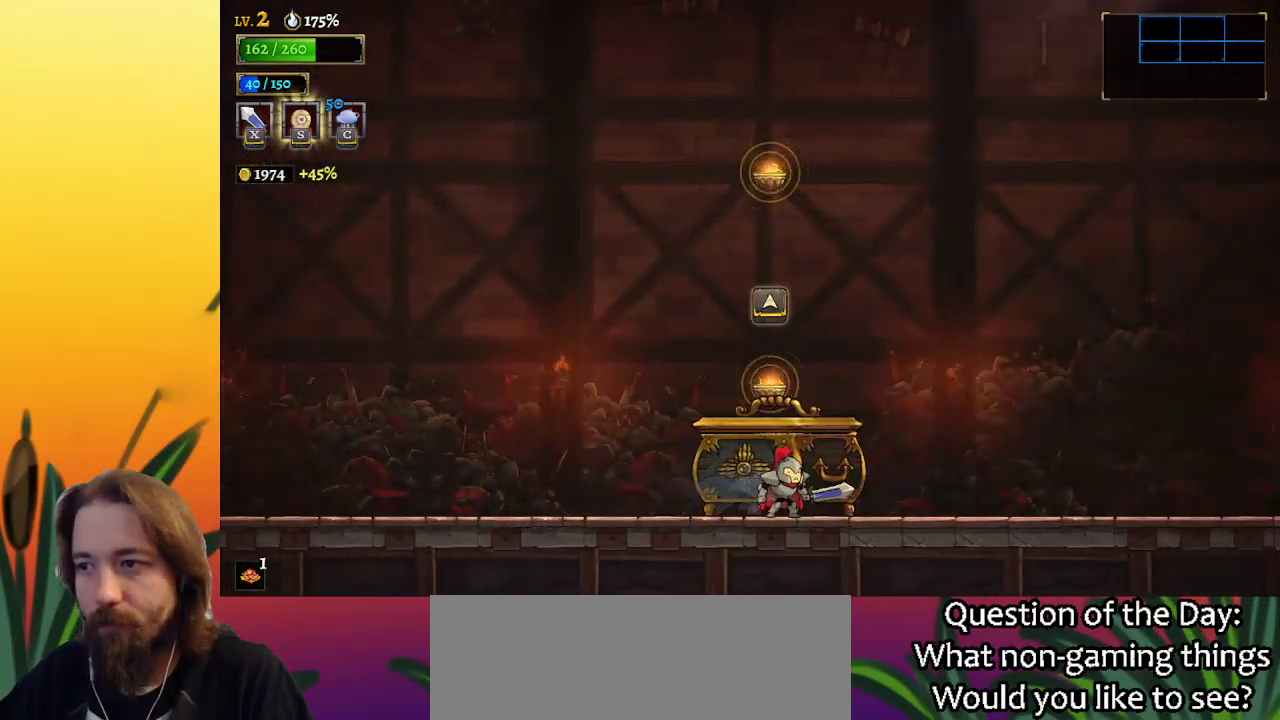
{"keys": [], "events": [[33, "up", "up"], [267, "up", "down"], [367, "up", "up"]]}